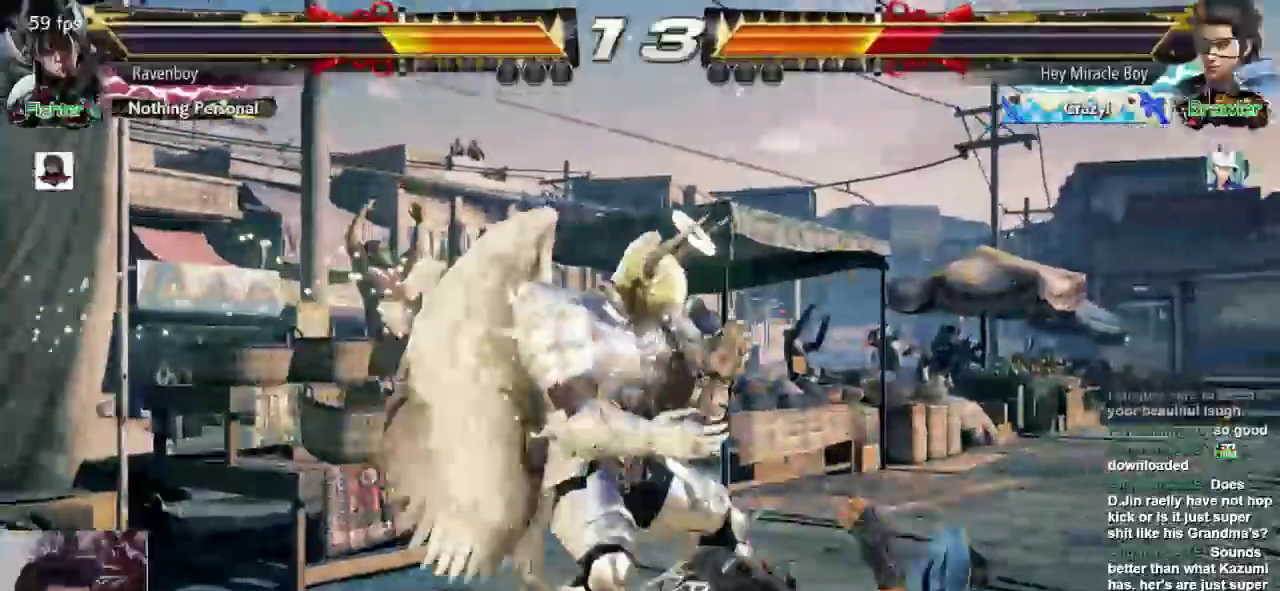
Gameplay with a controller (arcade stick); each line is a JSON object with the inputs held at the frame after it (dt_ms = milliseconds from this image to that frame). "events" lists button and stick changes between this image and that frame as [ms after this image, input, new state], when the widget could be followed in between. Not read: L3 R3.
{"dt_ms": 500, "buttons": [], "left_stick": "center"}
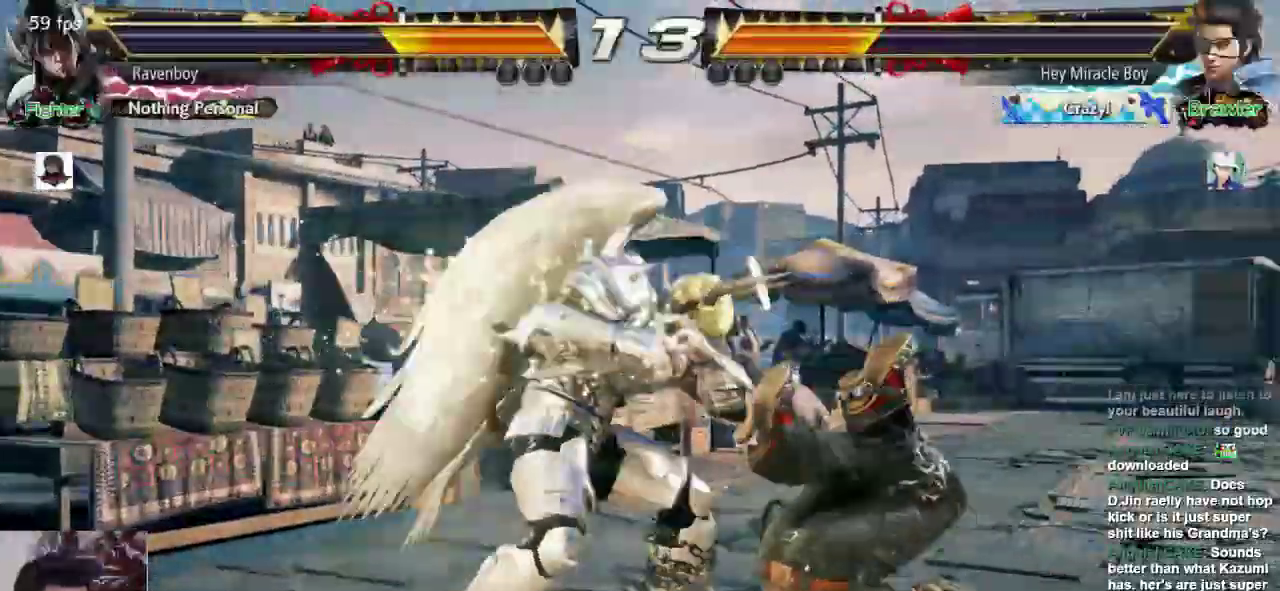
{"dt_ms": 500, "buttons": [], "left_stick": "center", "events": [[33, "SQUARE", "down"], [167, "SQUARE", "up"]]}
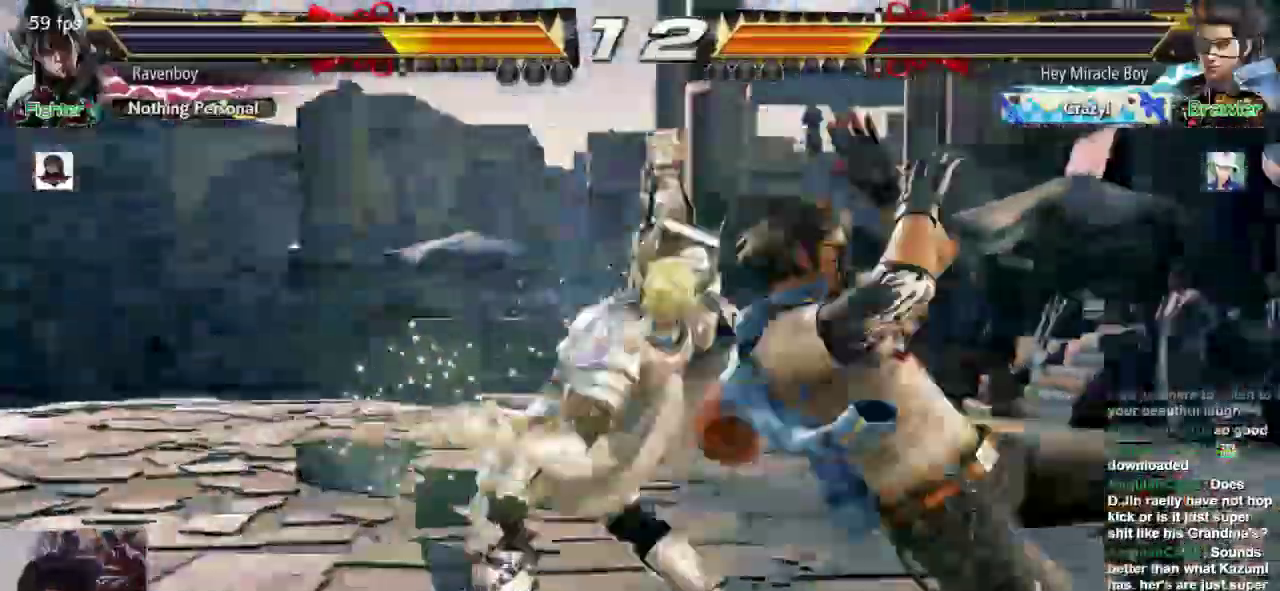
{"dt_ms": 1000, "buttons": [], "left_stick": "center"}
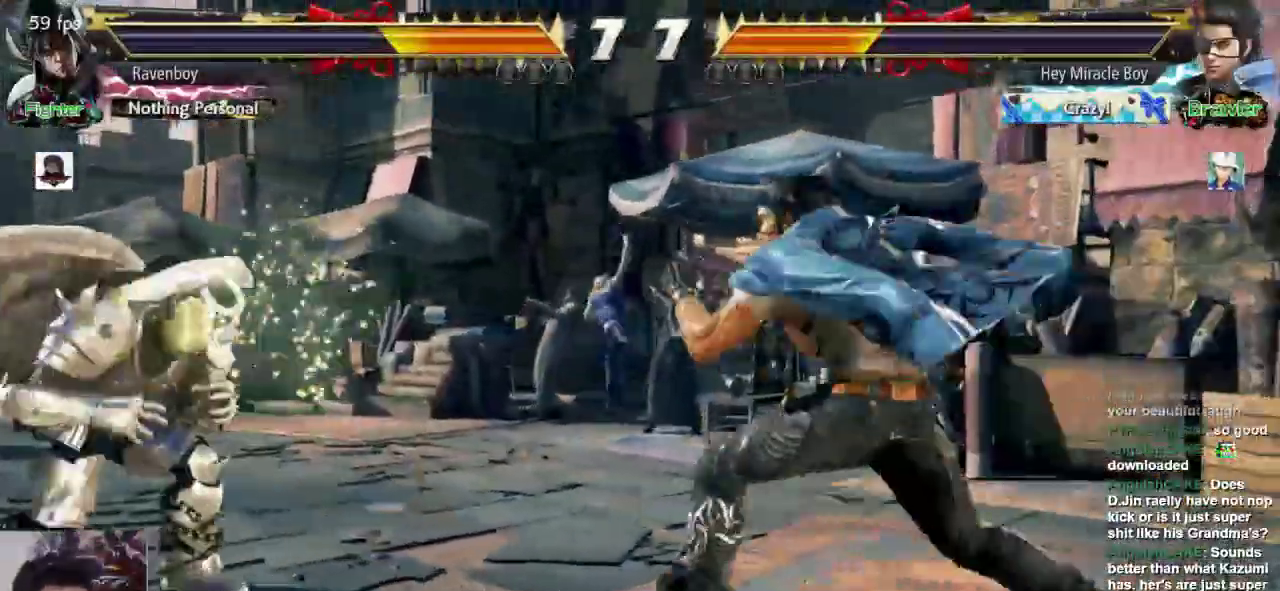
{"dt_ms": 1000, "buttons": [], "left_stick": "center"}